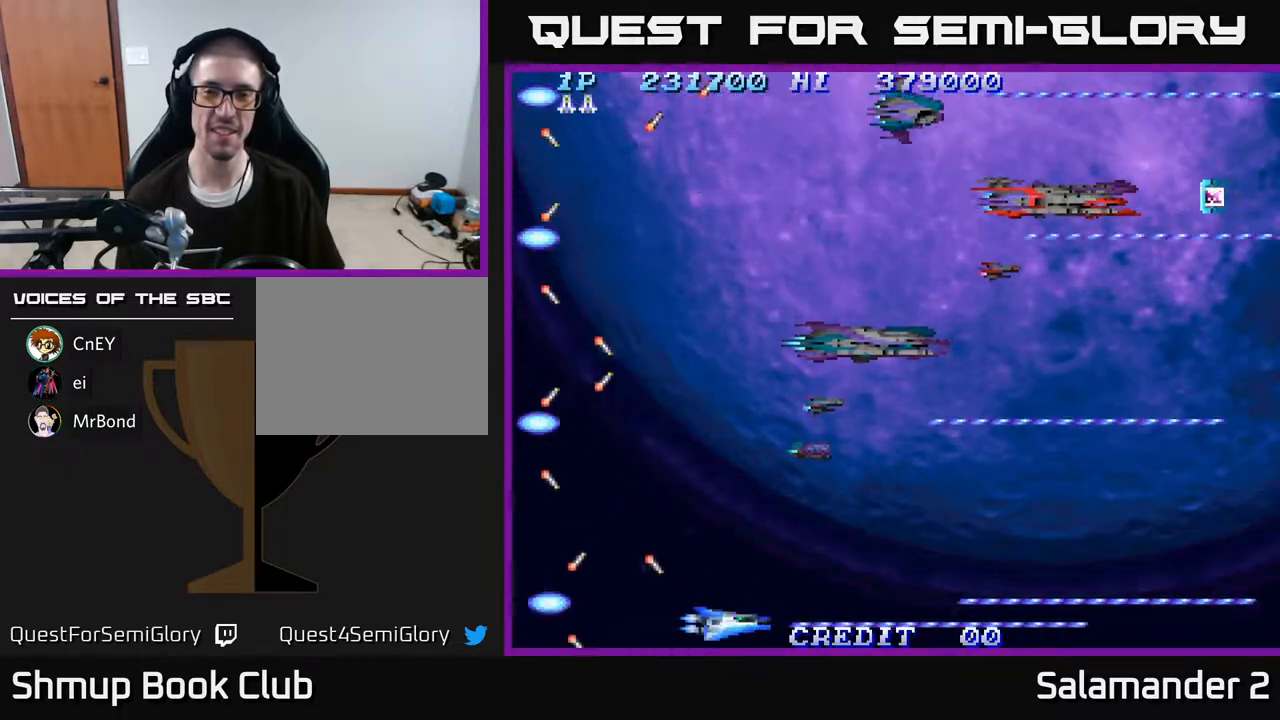
Gameplay with a controller (Xbox layout); each line is a JSON object with the inputs held at the frame after it. "events" lists button and stick changes between this image and that frame as [ms after this image, input, new state], when the widget could be followed in between. Not read: left_stick.
{"buttons": ["A", "DPAD_UP", "DPAD_LEFT"], "right_stick": "center", "events": [[133, "DPAD_RIGHT", "up"], [133, "DPAD_UP", "down"], [400, "DPAD_LEFT", "down"]]}
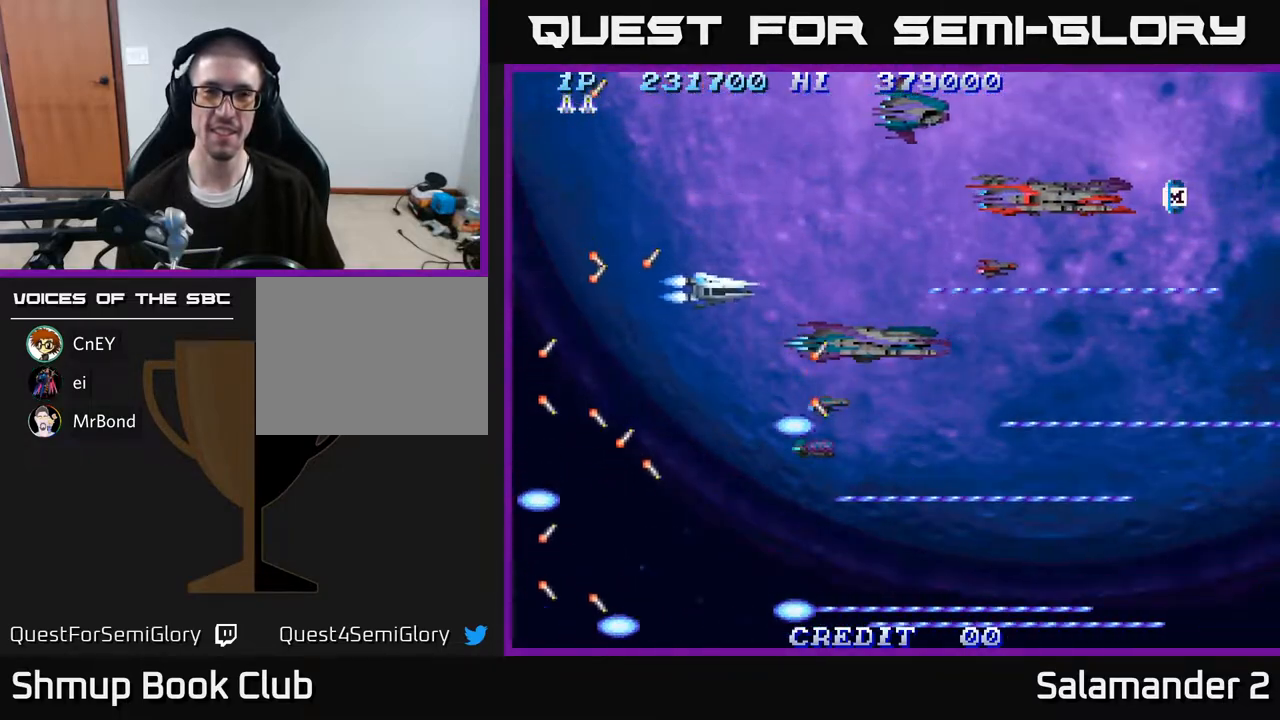
{"buttons": ["A"], "right_stick": "center", "events": [[83, "DPAD_LEFT", "up"], [83, "DPAD_UP", "up"]]}
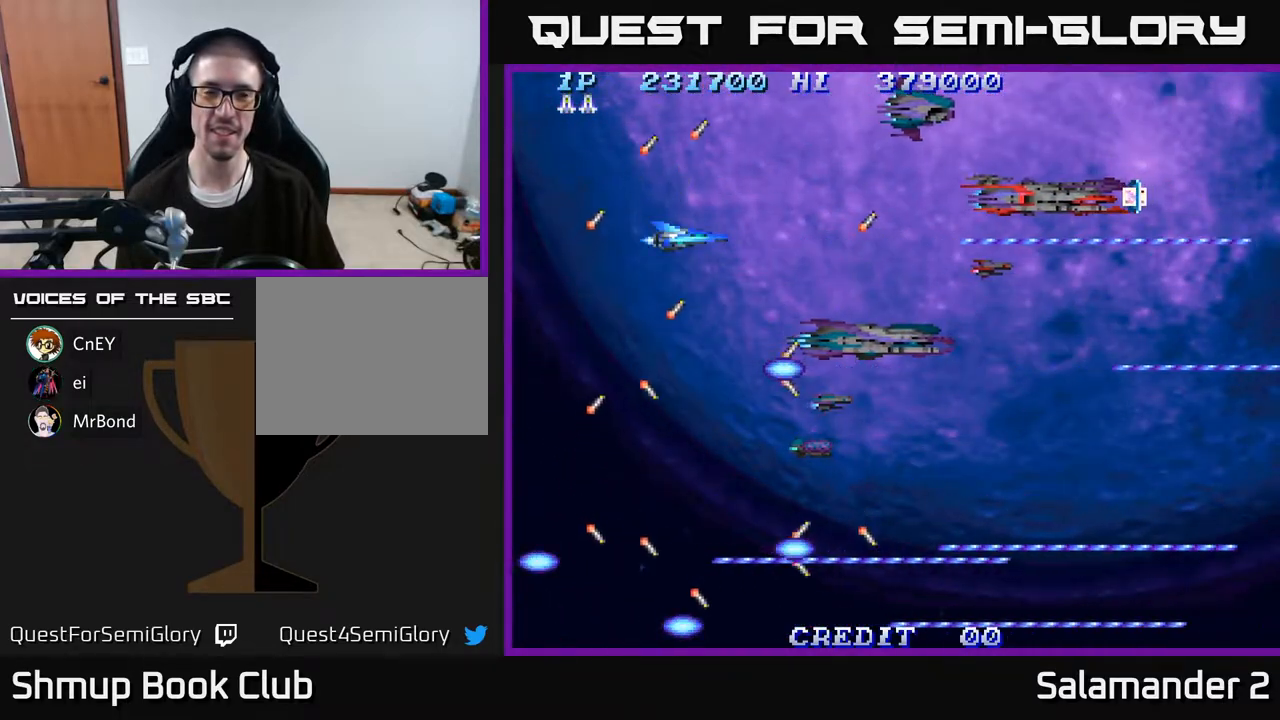
{"buttons": ["A"], "right_stick": "center", "events": []}
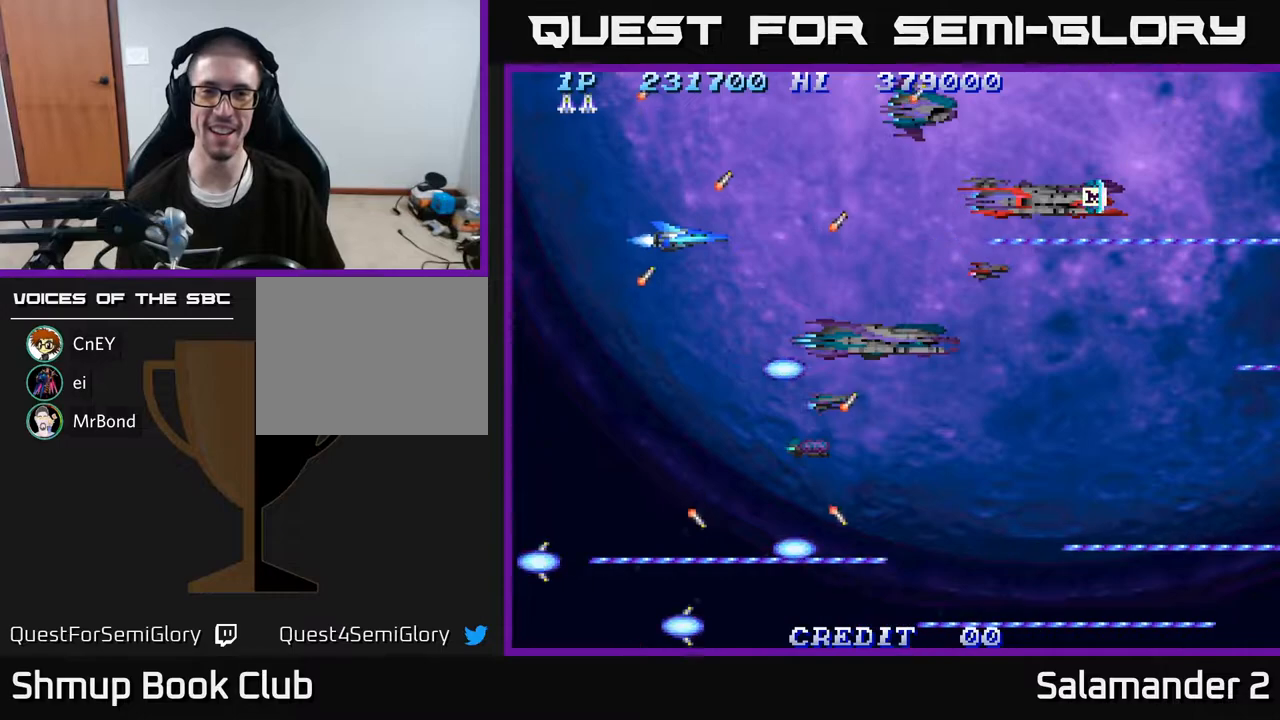
{"buttons": ["A", "DPAD_UP"], "right_stick": "center", "events": [[483, "DPAD_UP", "down"]]}
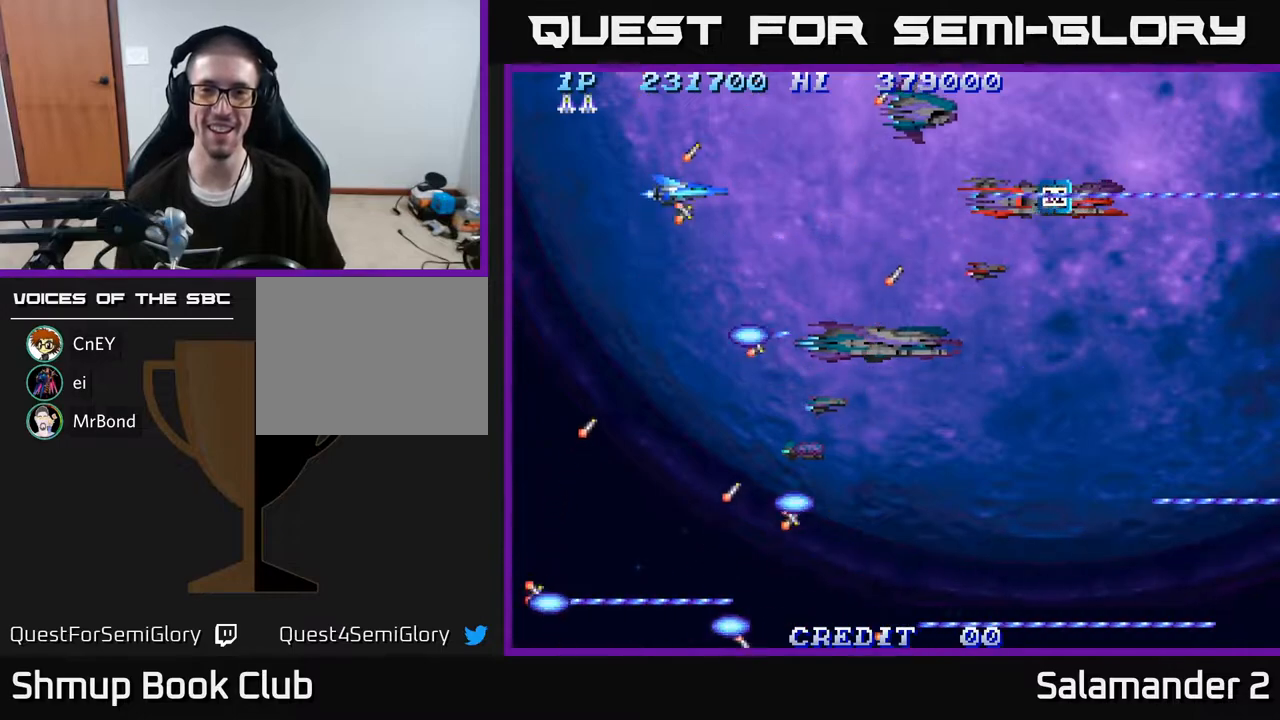
{"buttons": ["A"], "right_stick": "center", "events": [[50, "DPAD_UP", "up"]]}
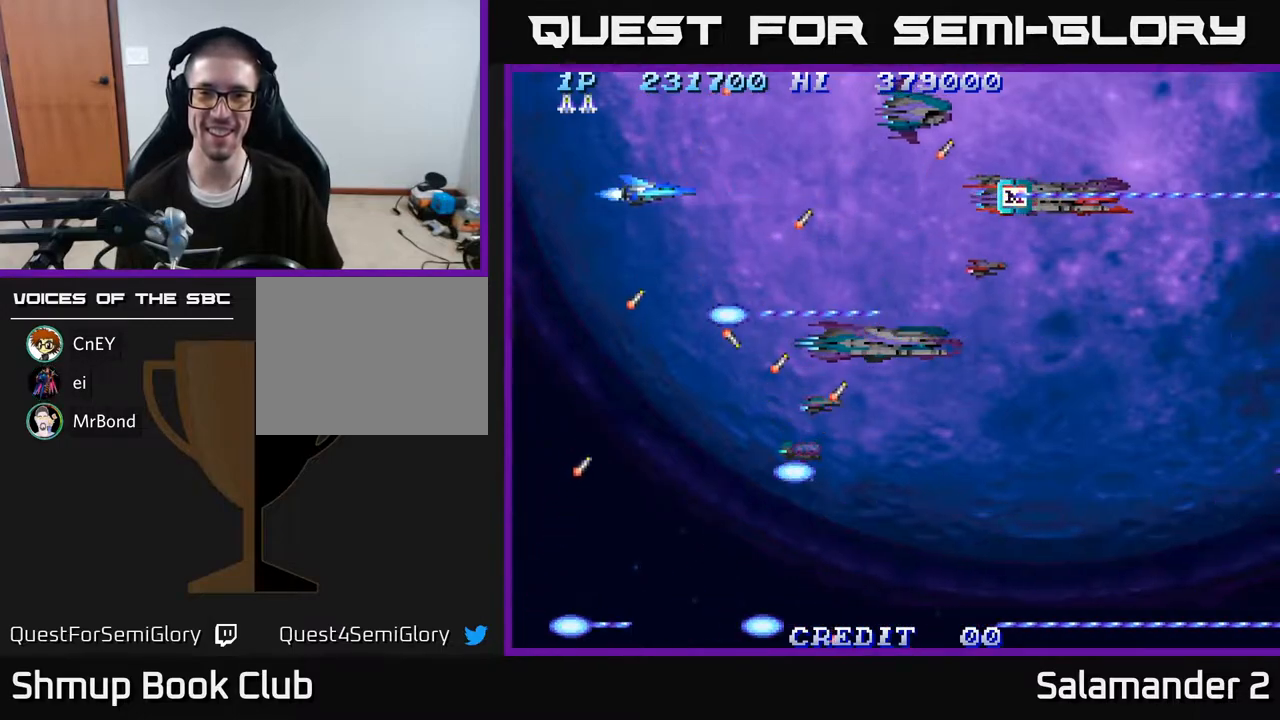
{"buttons": ["A", "DPAD_LEFT"], "right_stick": "center", "events": [[17, "DPAD_LEFT", "down"]]}
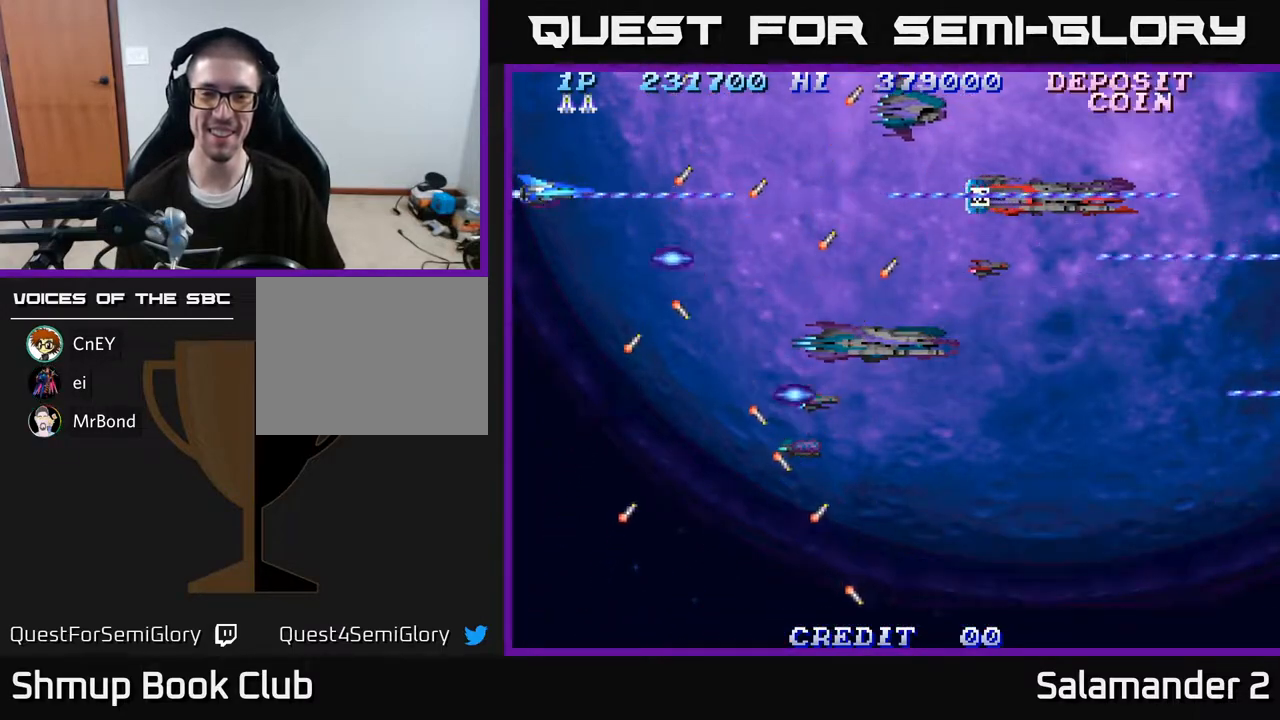
{"buttons": ["A", "DPAD_LEFT"], "right_stick": "center", "events": []}
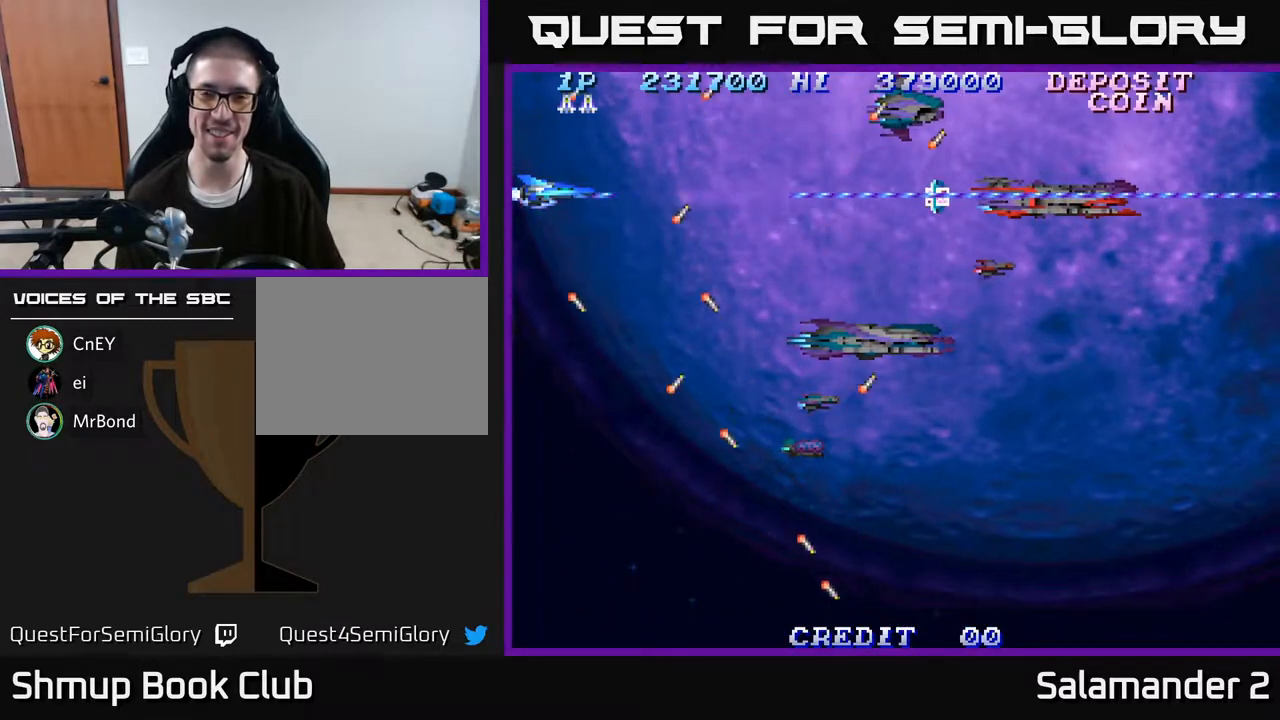
{"buttons": ["A", "DPAD_DOWN"], "right_stick": "center", "events": [[33, "DPAD_LEFT", "up"], [400, "DPAD_DOWN", "down"]]}
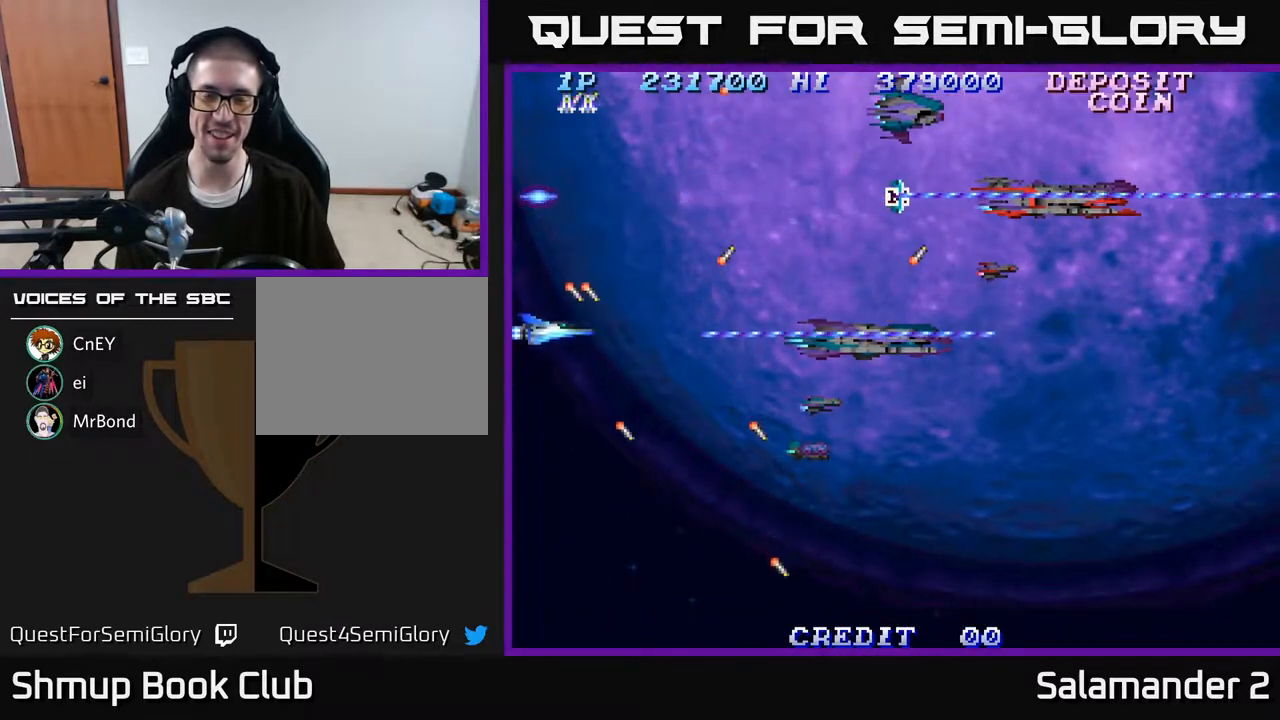
{"buttons": ["A"], "right_stick": "center", "events": [[333, "DPAD_DOWN", "up"]]}
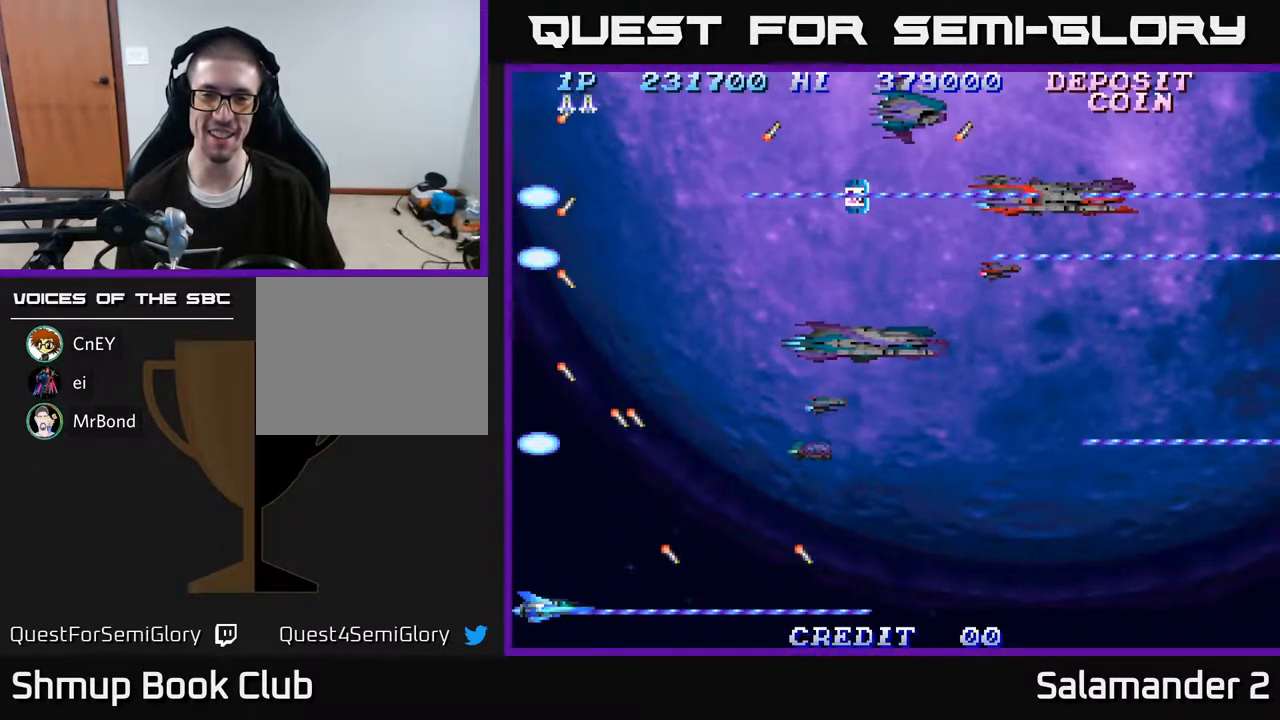
{"buttons": ["A"], "right_stick": "center", "events": [[67, "DPAD_RIGHT", "down"], [467, "DPAD_RIGHT", "up"]]}
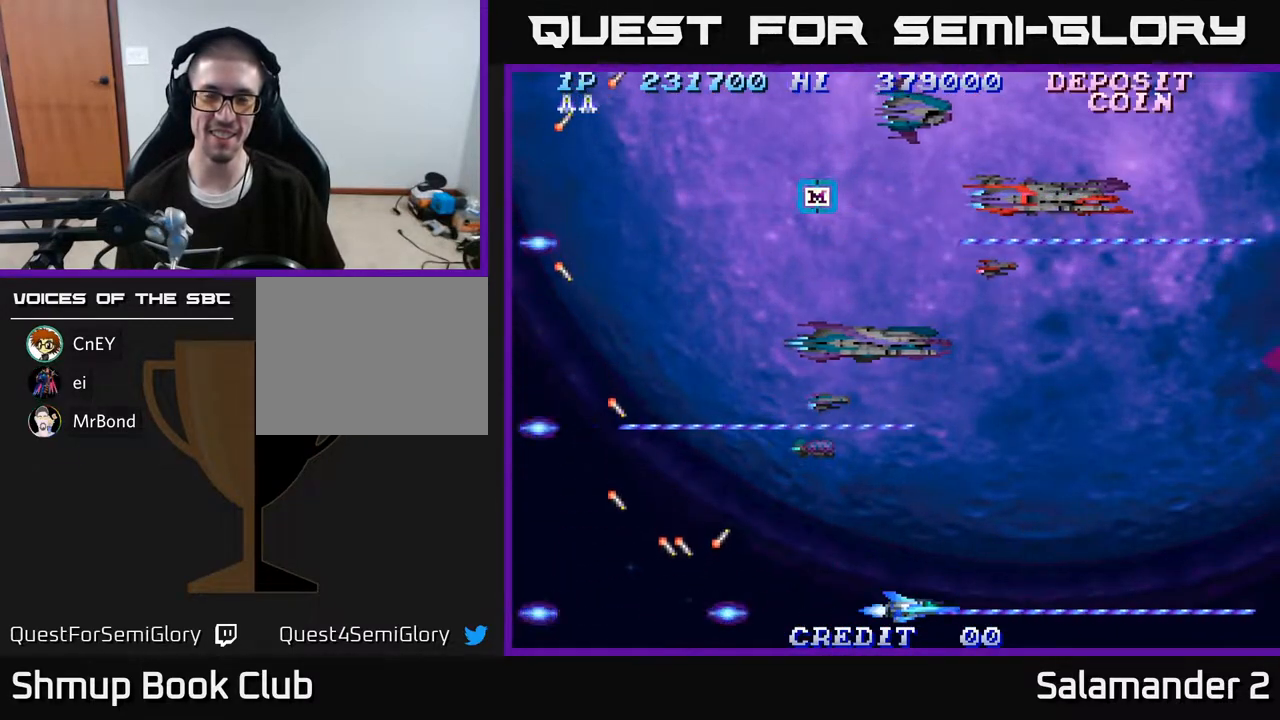
{"buttons": ["A", "DPAD_UP"], "right_stick": "center", "events": [[100, "DPAD_UP", "down"]]}
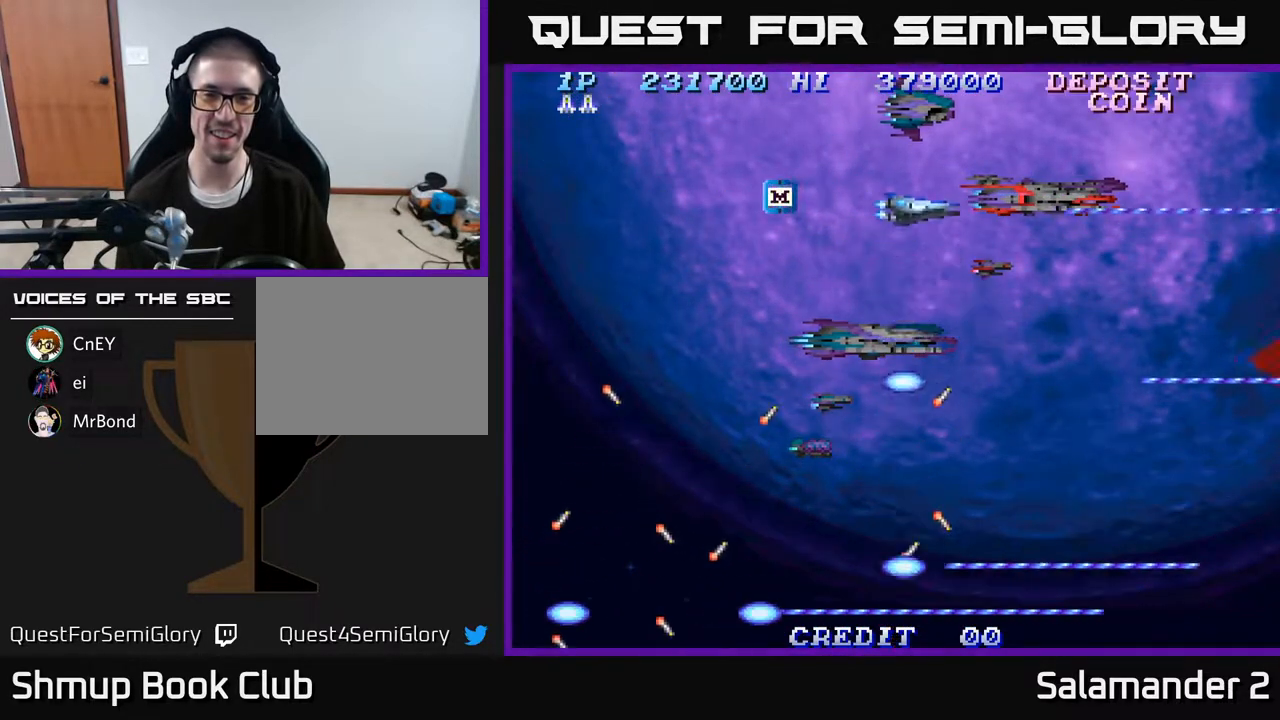
{"buttons": ["A"], "right_stick": "center", "events": [[83, "DPAD_UP", "up"]]}
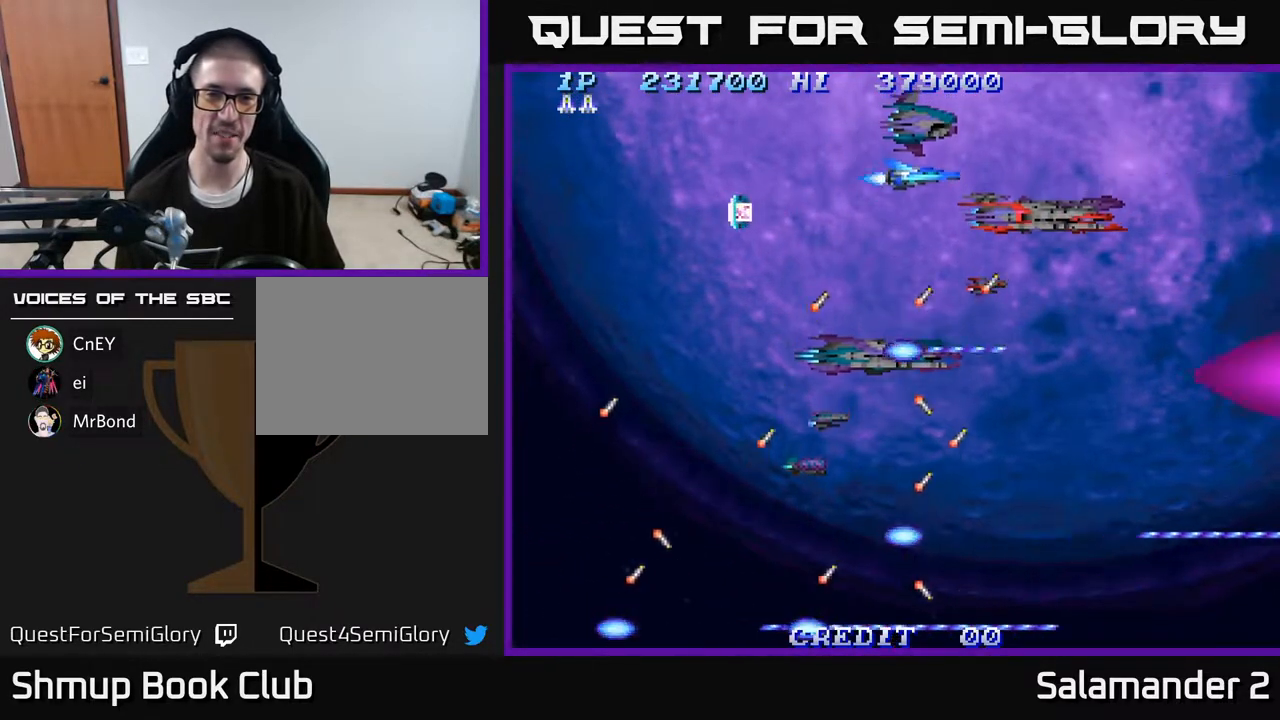
{"buttons": ["A", "DPAD_DOWN"], "right_stick": "center", "events": [[467, "DPAD_DOWN", "down"]]}
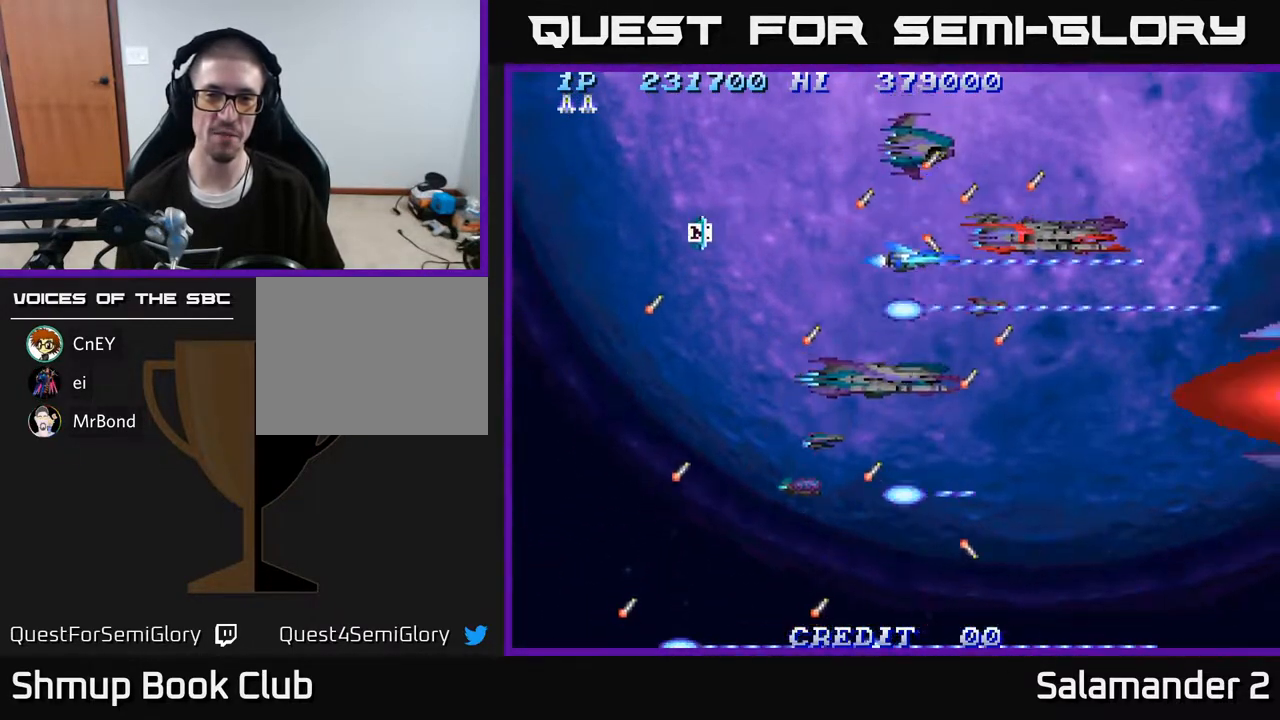
{"buttons": ["A", "DPAD_UP", "DPAD_LEFT"], "right_stick": "center", "events": [[167, "DPAD_LEFT", "down"], [200, "DPAD_DOWN", "up"], [350, "DPAD_UP", "down"]]}
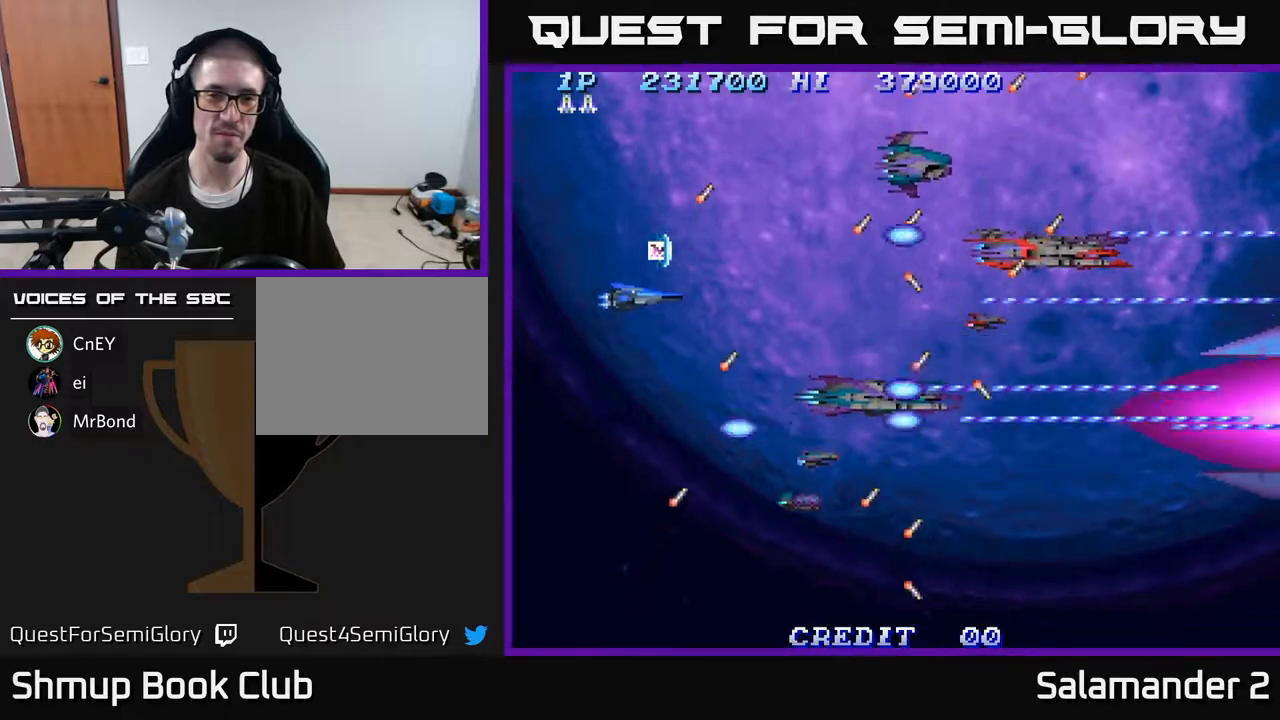
{"buttons": ["A", "DPAD_RIGHT"], "right_stick": "center", "events": [[17, "DPAD_LEFT", "up"], [117, "DPAD_LEFT", "down"], [150, "DPAD_UP", "up"], [250, "DPAD_DOWN", "down"], [250, "DPAD_LEFT", "up"], [333, "DPAD_RIGHT", "down"], [400, "DPAD_DOWN", "up"]]}
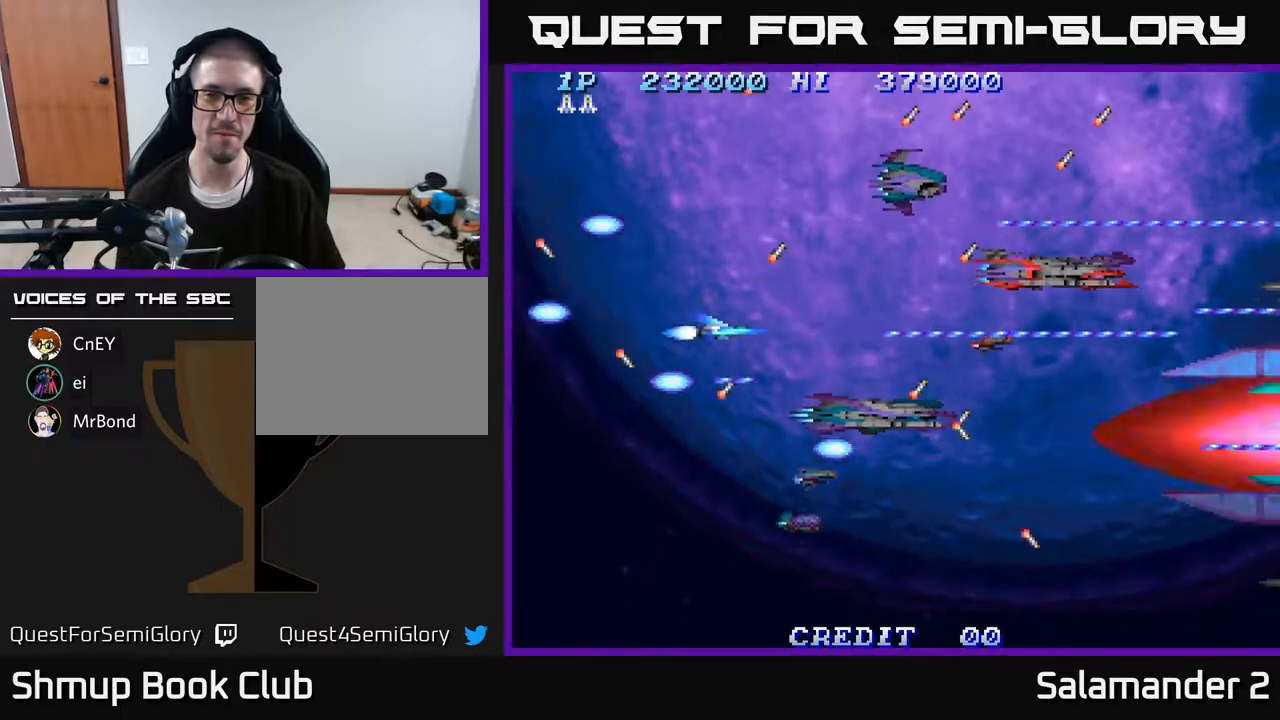
{"buttons": ["A"], "right_stick": "center", "events": [[217, "DPAD_DOWN", "down"], [317, "DPAD_DOWN", "up"], [417, "DPAD_RIGHT", "up"]]}
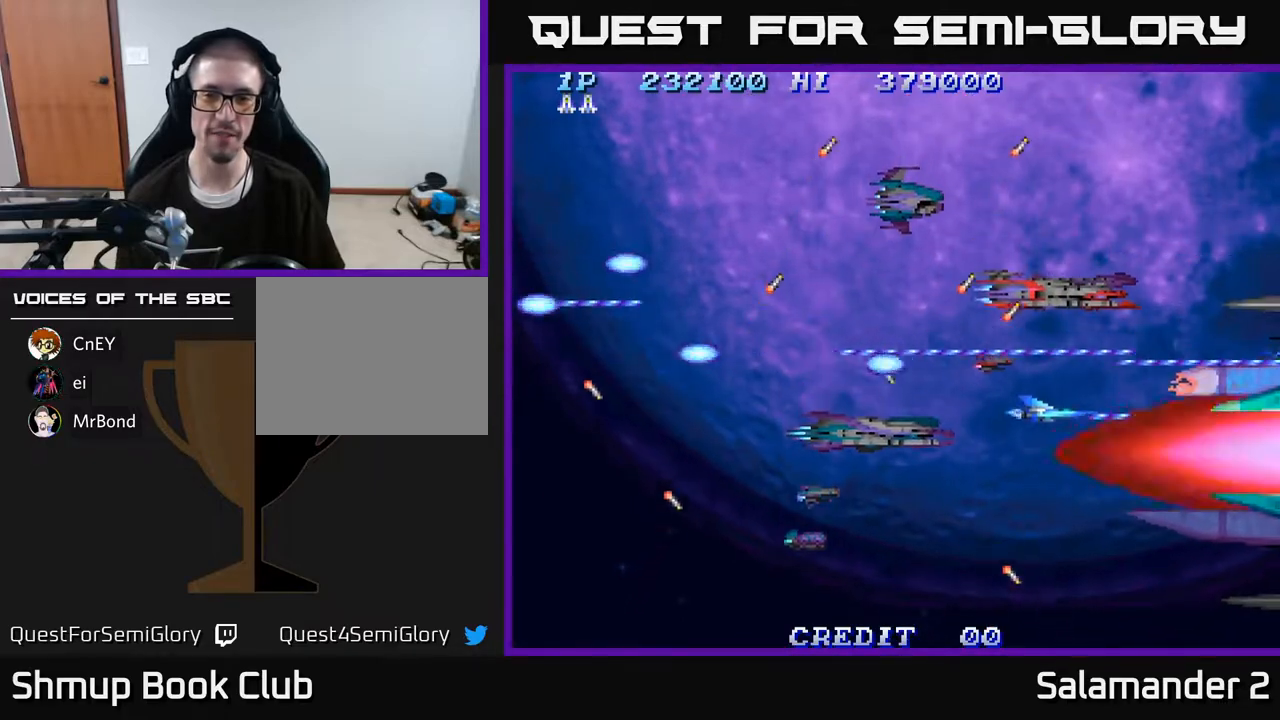
{"buttons": ["A"], "right_stick": "center", "events": [[133, "DPAD_LEFT", "down"], [267, "DPAD_LEFT", "up"], [450, "DPAD_UP", "down"], [467, "DPAD_UP", "up"]]}
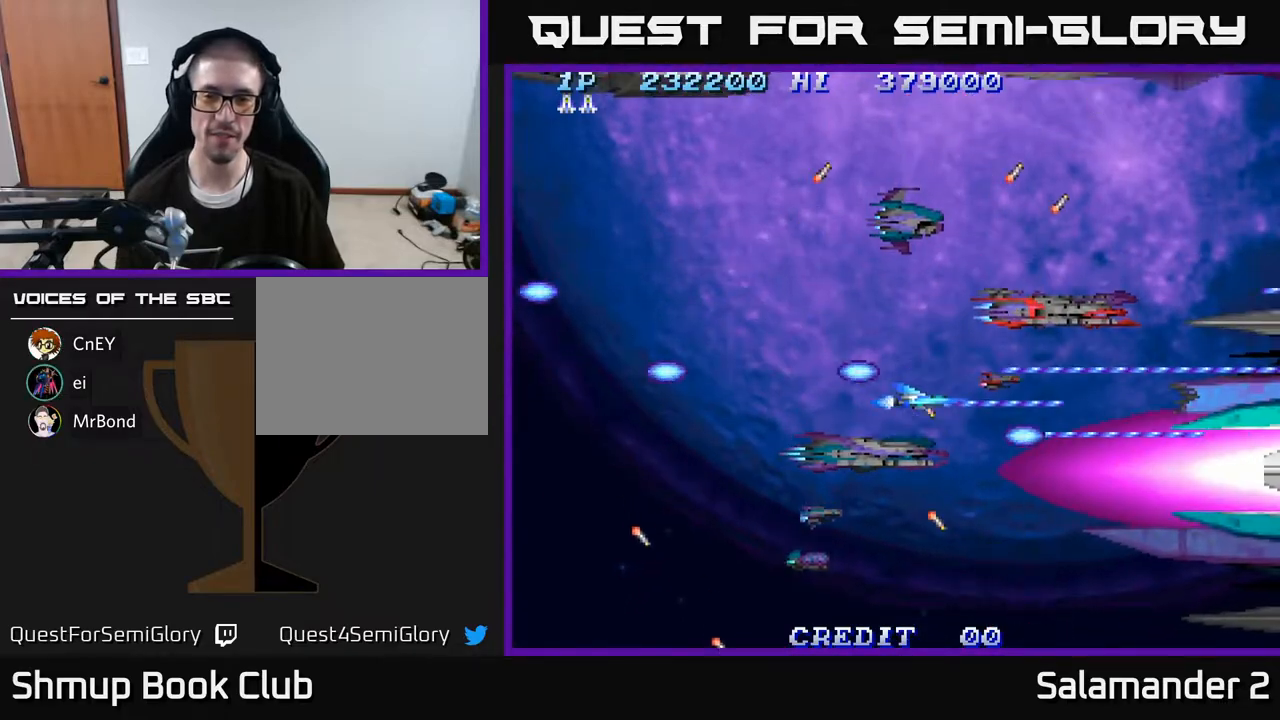
{"buttons": ["A", "DPAD_LEFT"], "right_stick": "center", "events": [[317, "DPAD_LEFT", "down"]]}
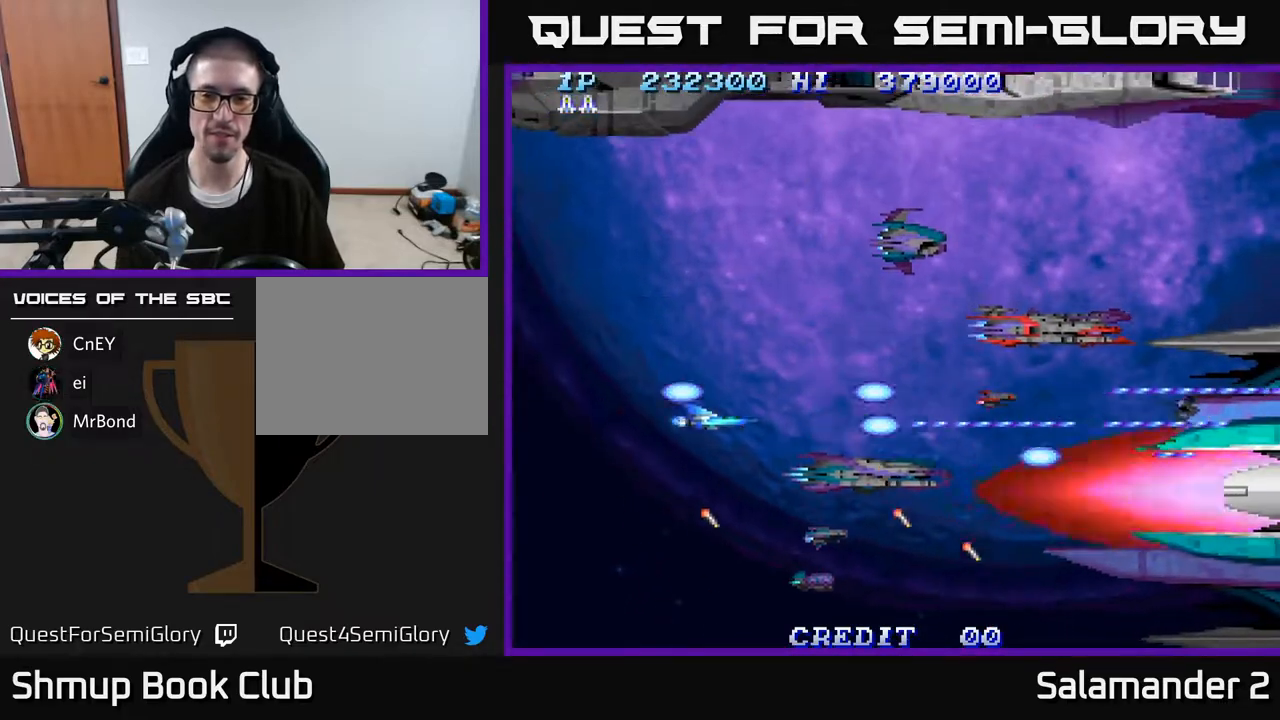
{"buttons": ["A", "DPAD_LEFT"], "right_stick": "center", "events": []}
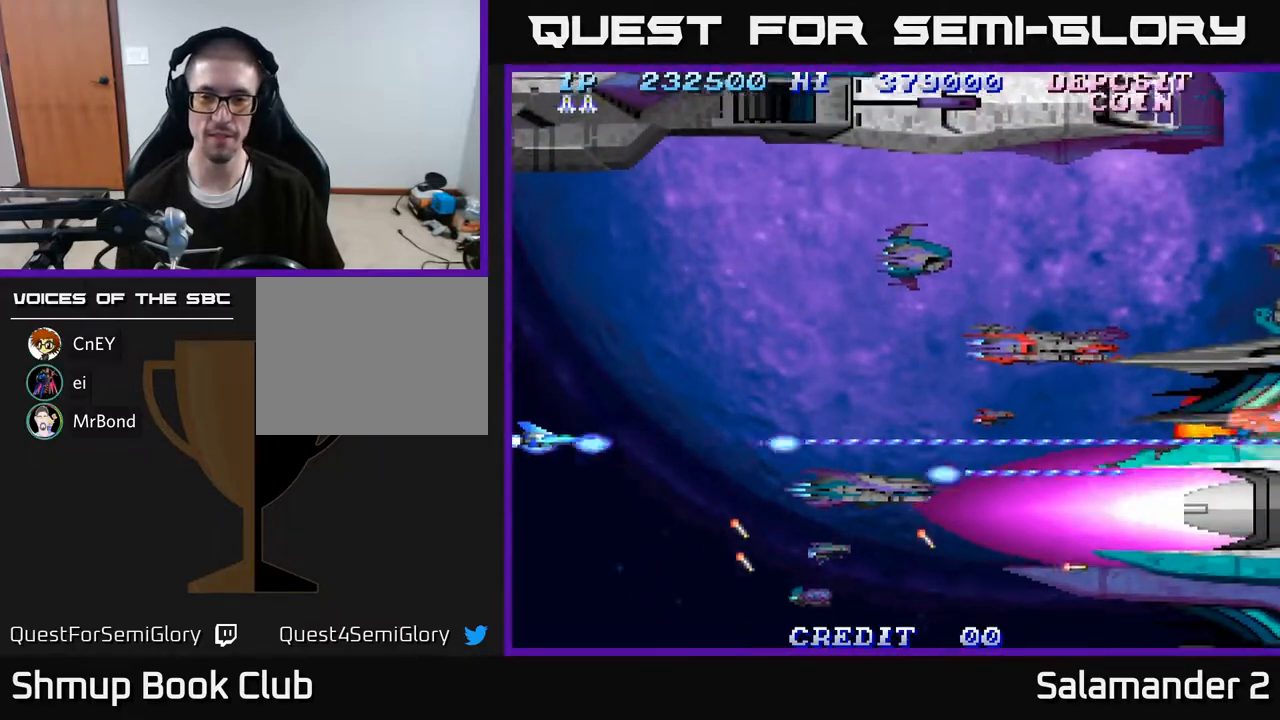
{"buttons": ["A"], "right_stick": "center", "events": [[300, "DPAD_LEFT", "up"]]}
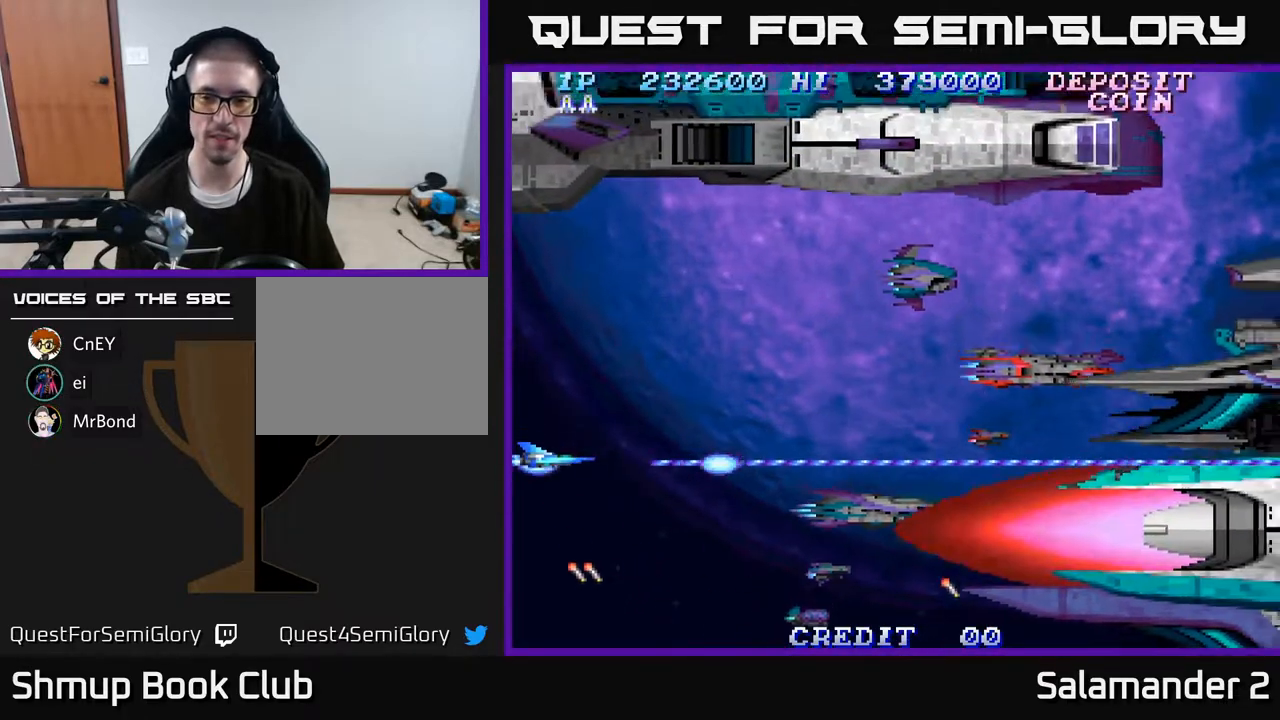
{"buttons": ["A", "DPAD_RIGHT"], "right_stick": "center", "events": [[50, "DPAD_UP", "down"], [133, "DPAD_UP", "up"], [150, "DPAD_RIGHT", "down"]]}
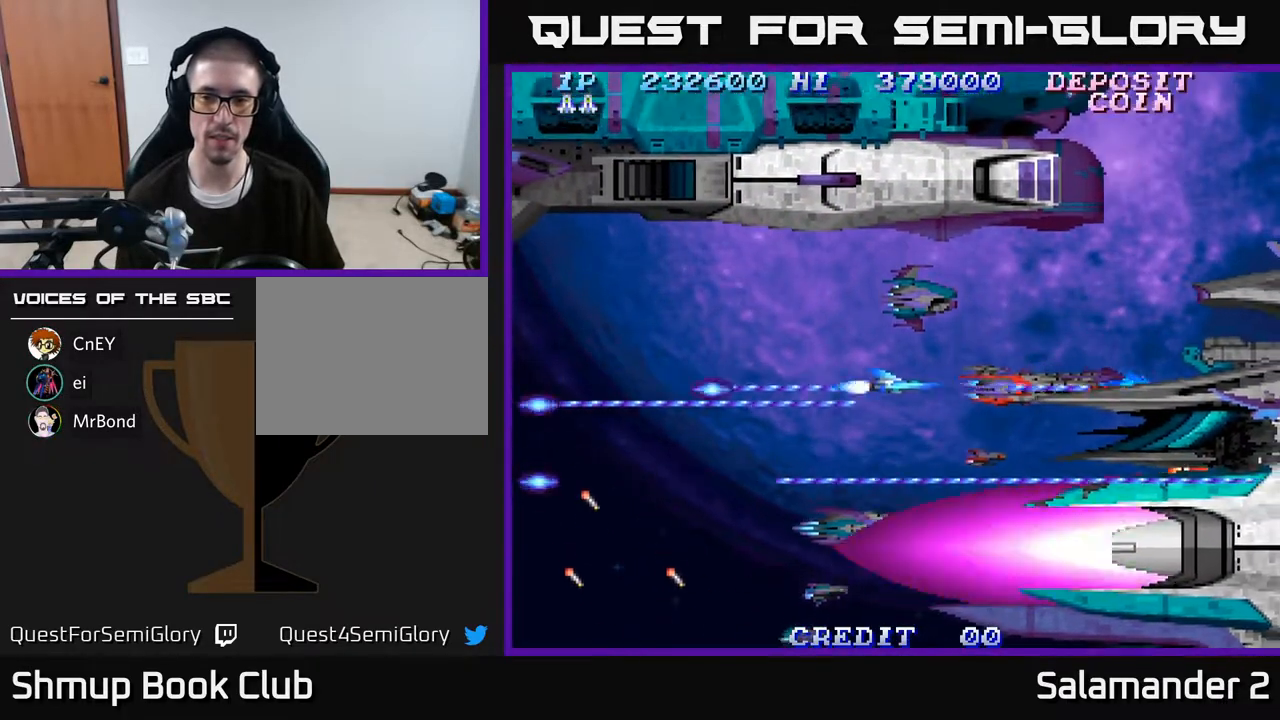
{"buttons": ["A"], "right_stick": "center", "events": [[67, "DPAD_RIGHT", "up"], [100, "DPAD_LEFT", "down"], [383, "DPAD_LEFT", "up"]]}
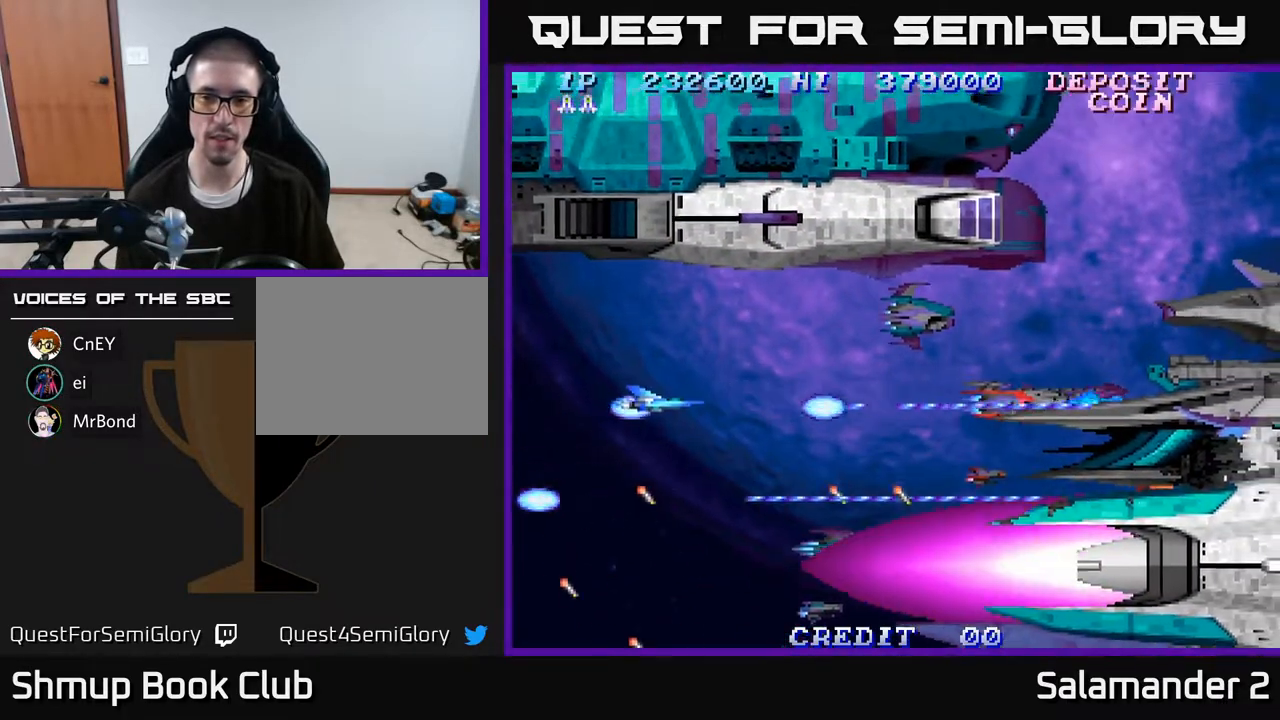
{"buttons": ["A"], "right_stick": "center", "events": [[217, "DPAD_UP", "down"], [233, "DPAD_UP", "up"]]}
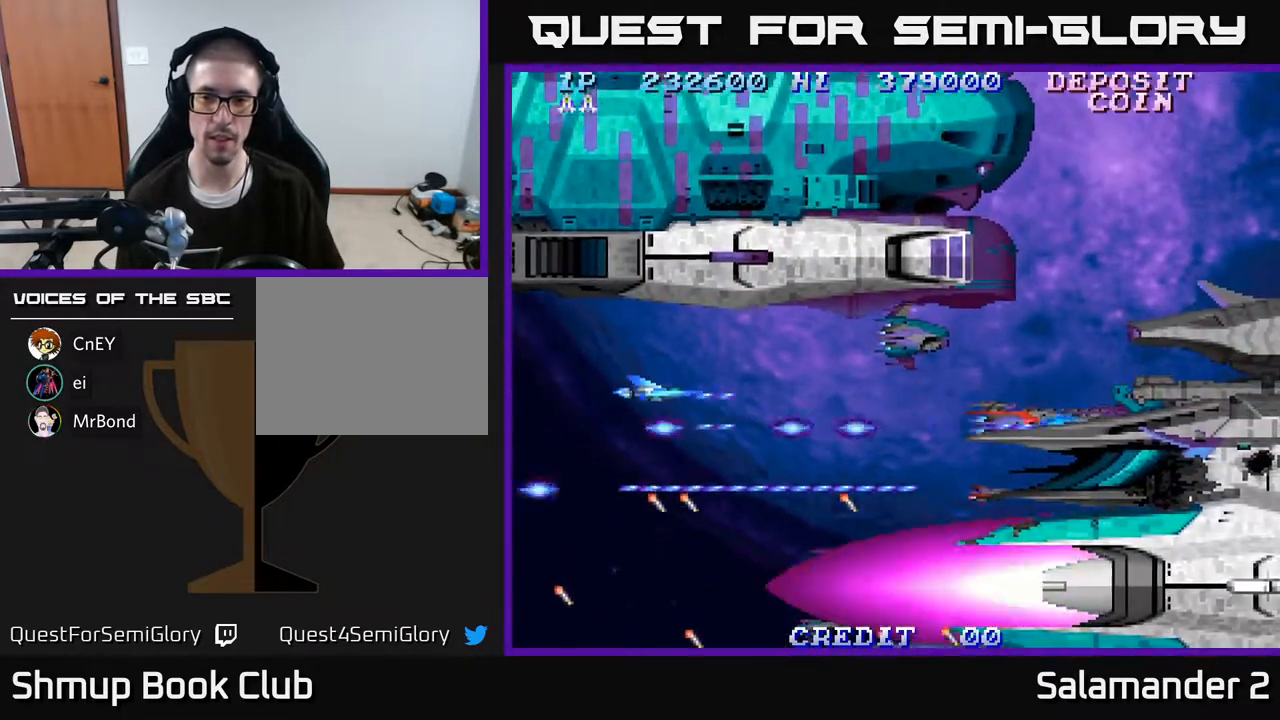
{"buttons": ["A", "DPAD_LEFT"], "right_stick": "center", "events": [[50, "DPAD_RIGHT", "down"], [367, "DPAD_RIGHT", "up"], [400, "DPAD_LEFT", "down"]]}
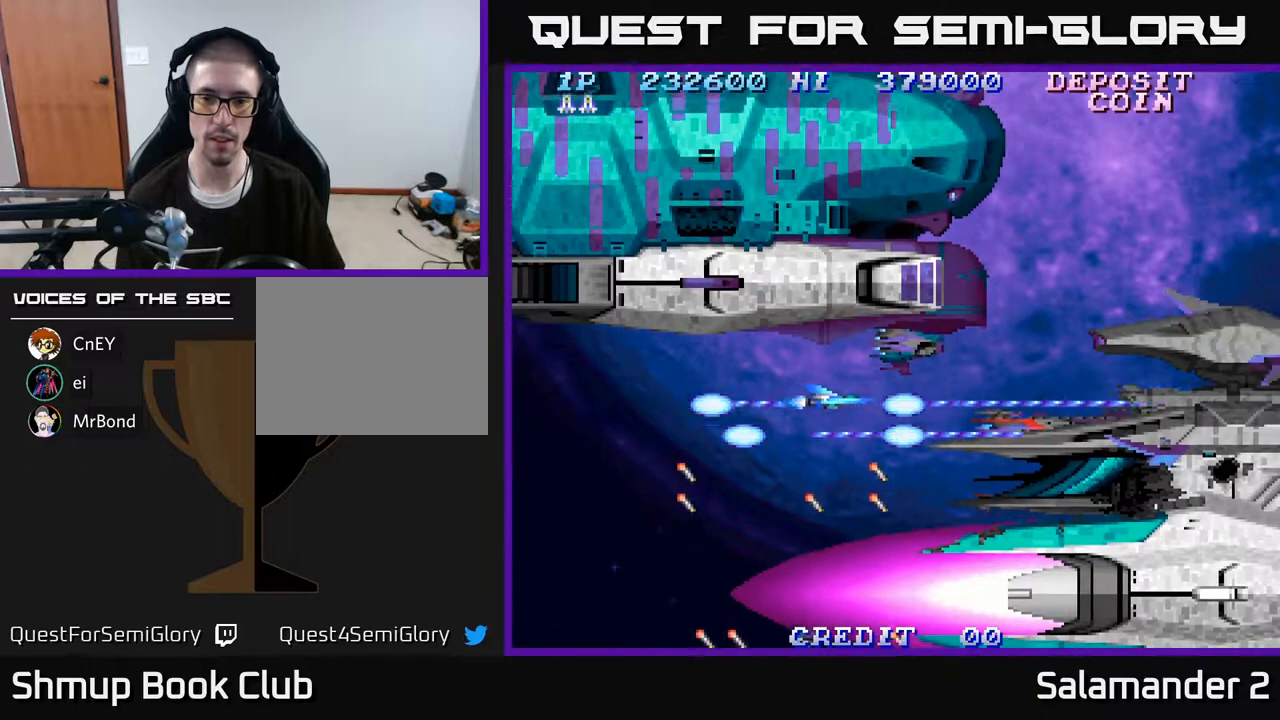
{"buttons": ["A"], "right_stick": "center", "events": [[483, "DPAD_LEFT", "up"]]}
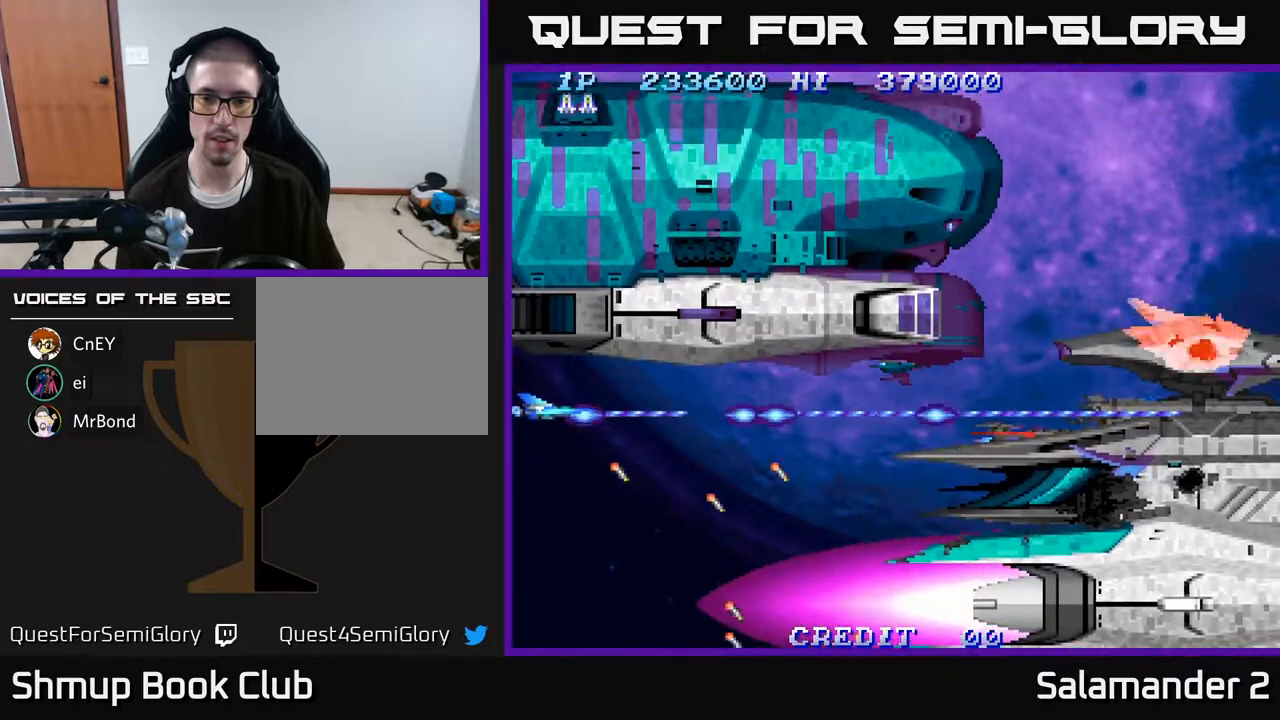
{"buttons": ["A"], "right_stick": "center", "events": [[450, "DPAD_DOWN", "down"], [500, "DPAD_DOWN", "up"]]}
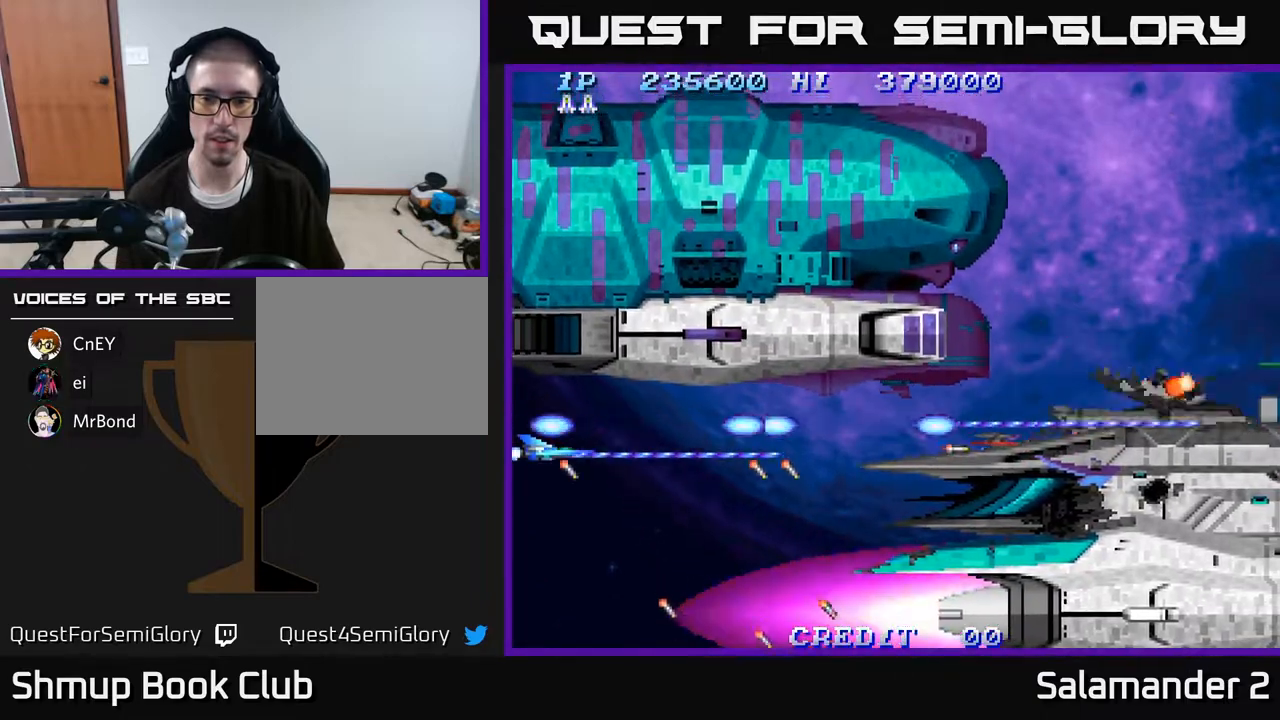
{"buttons": ["A"], "right_stick": "center", "events": []}
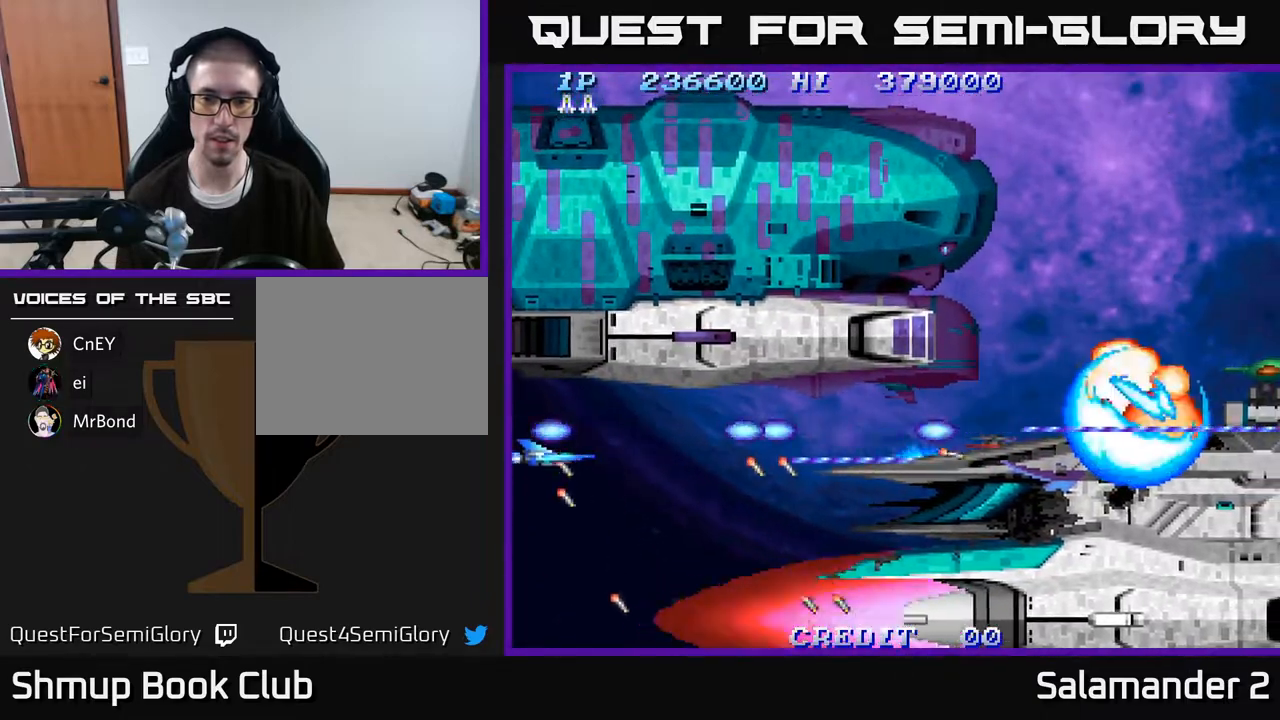
{"buttons": ["A"], "right_stick": "center", "events": []}
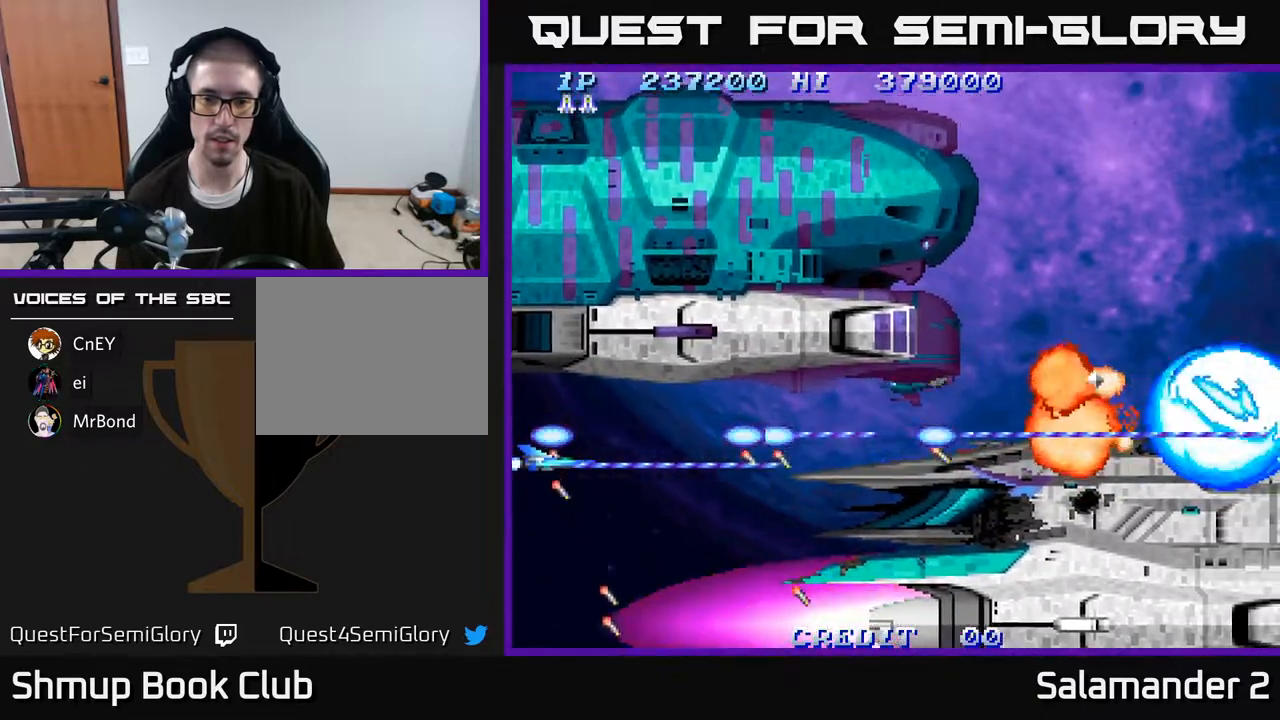
{"buttons": ["A"], "right_stick": "center", "events": [[250, "DPAD_UP", "down"], [267, "DPAD_UP", "up"]]}
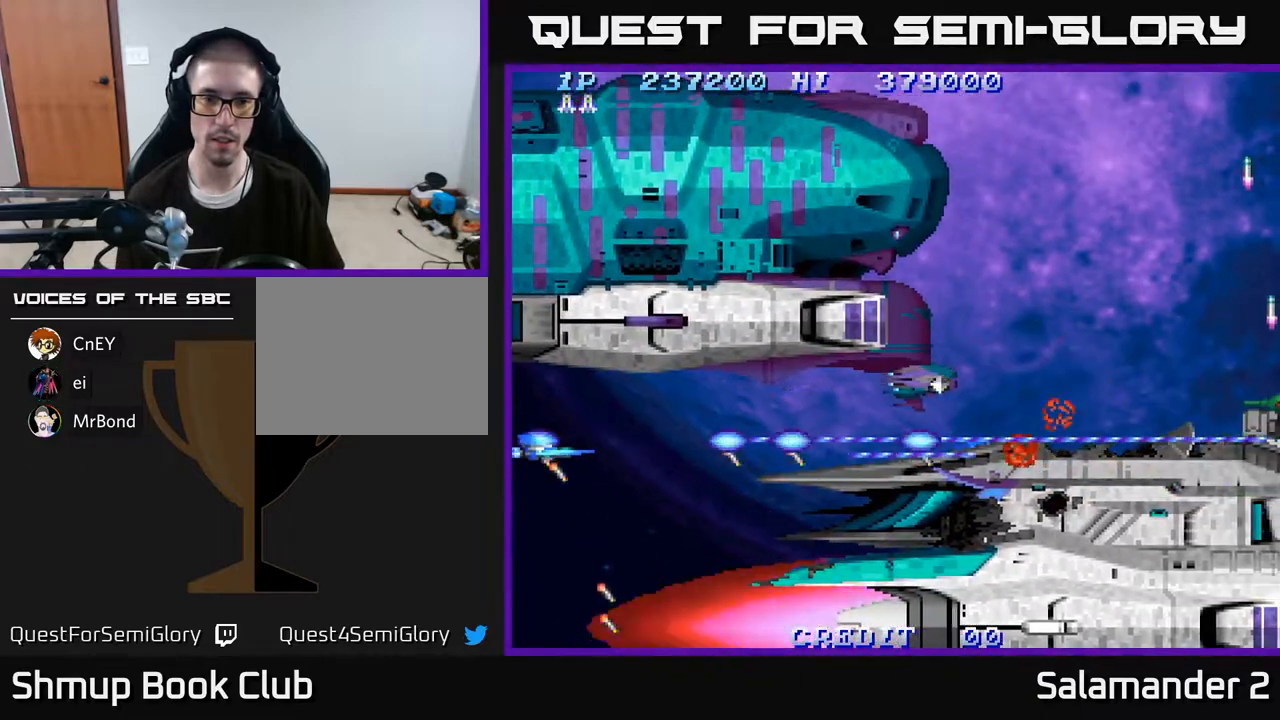
{"buttons": ["A", "DPAD_RIGHT"], "right_stick": "center", "events": [[100, "DPAD_UP", "down"], [150, "DPAD_UP", "up"], [467, "DPAD_RIGHT", "down"]]}